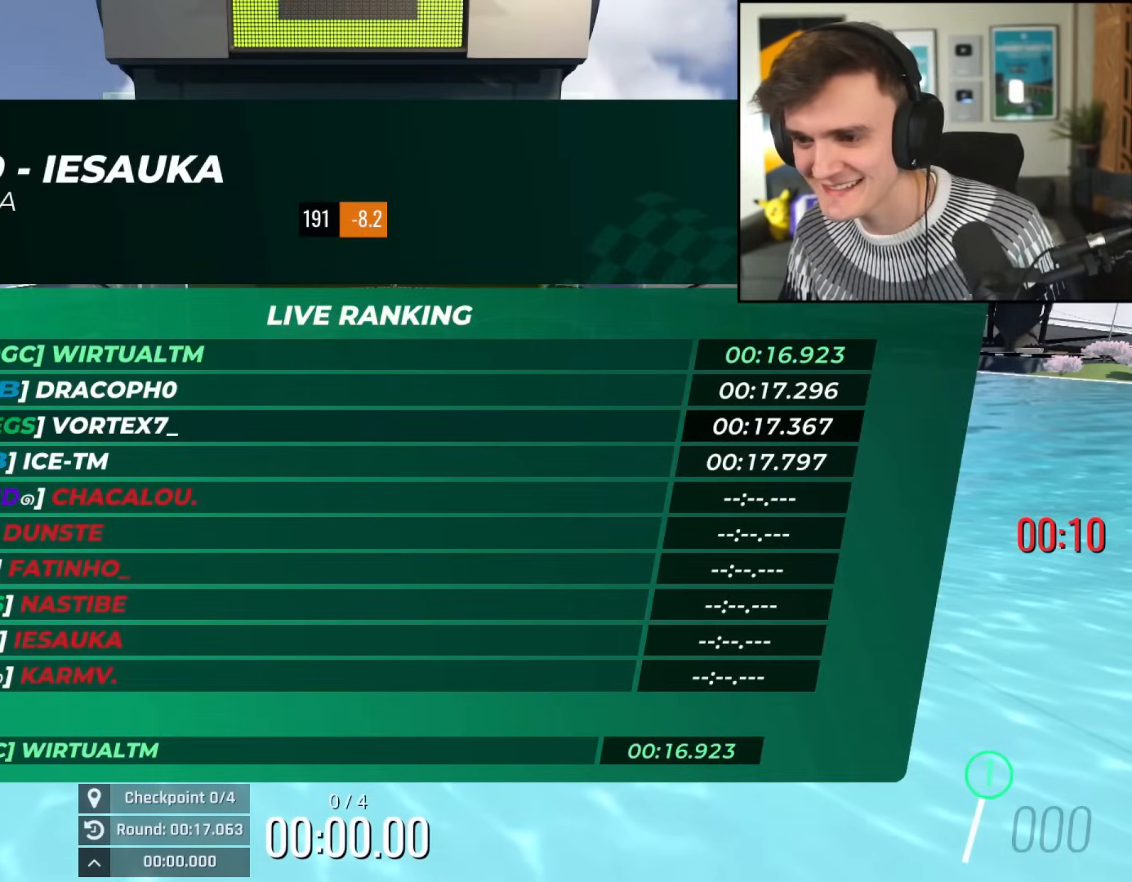
Gameplay with keyboard; each line is a JSON object with the keys held at the frame after it. "events" lists presses ("down") and releases ("up") of "brake", "down", "left", "right" and "up" between this image and that frame as [ms after this image, input, new state], when the widget could be followed in between. No other keys are recorded. Mouse input is not recorded. Key names are as the overlay labels them; some are game actions (e.g. jump) rather than physical keys.
{"keys": ["right", "up"], "events": [[84, "right", "down"]]}
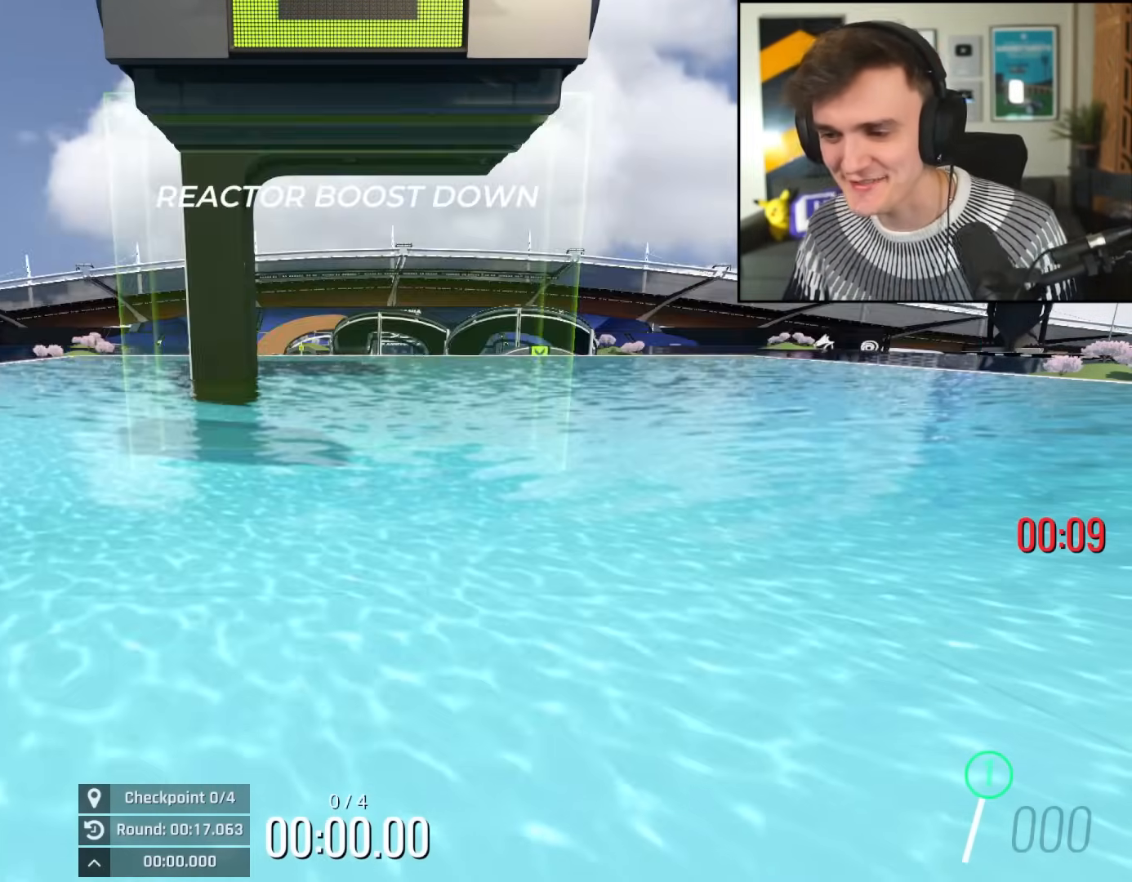
{"keys": ["left", "up"], "events": [[367, "right", "up"], [417, "left", "down"]]}
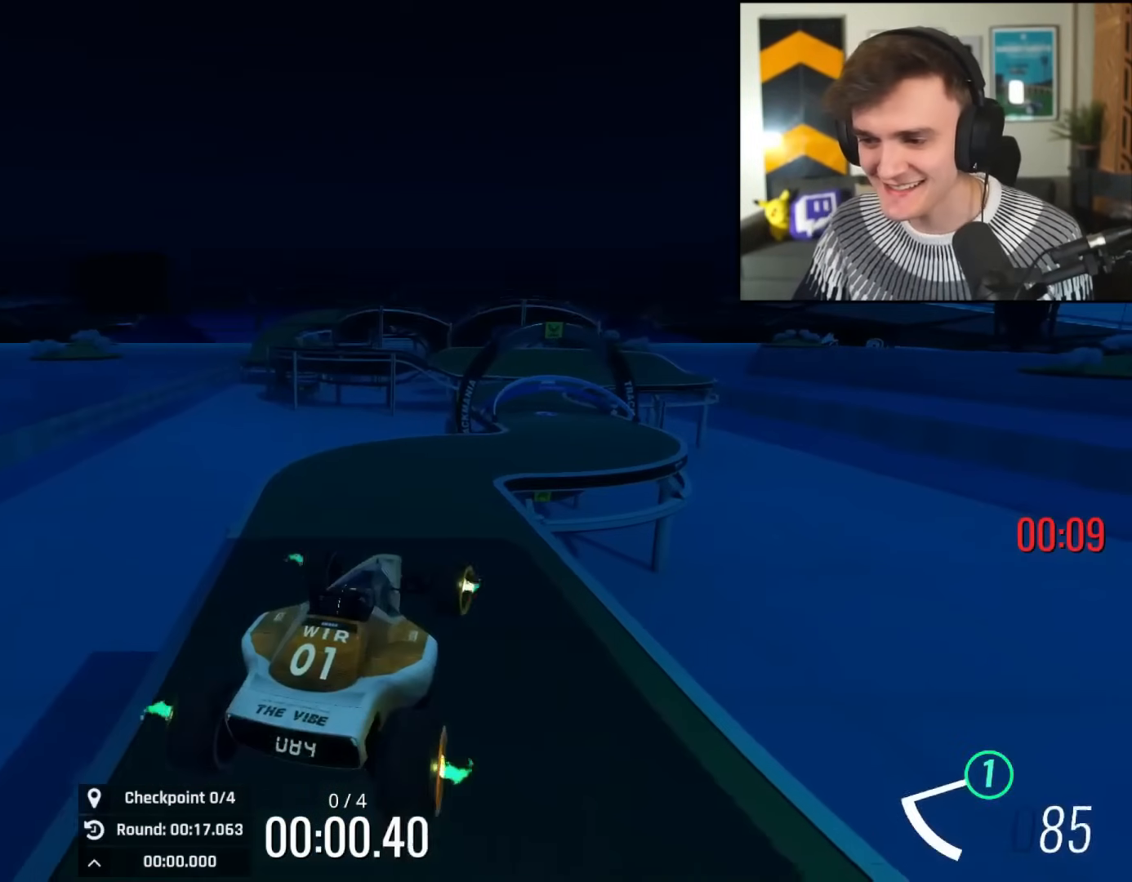
{"keys": ["left", "up"], "events": [[334, "left", "up"], [434, "left", "down"]]}
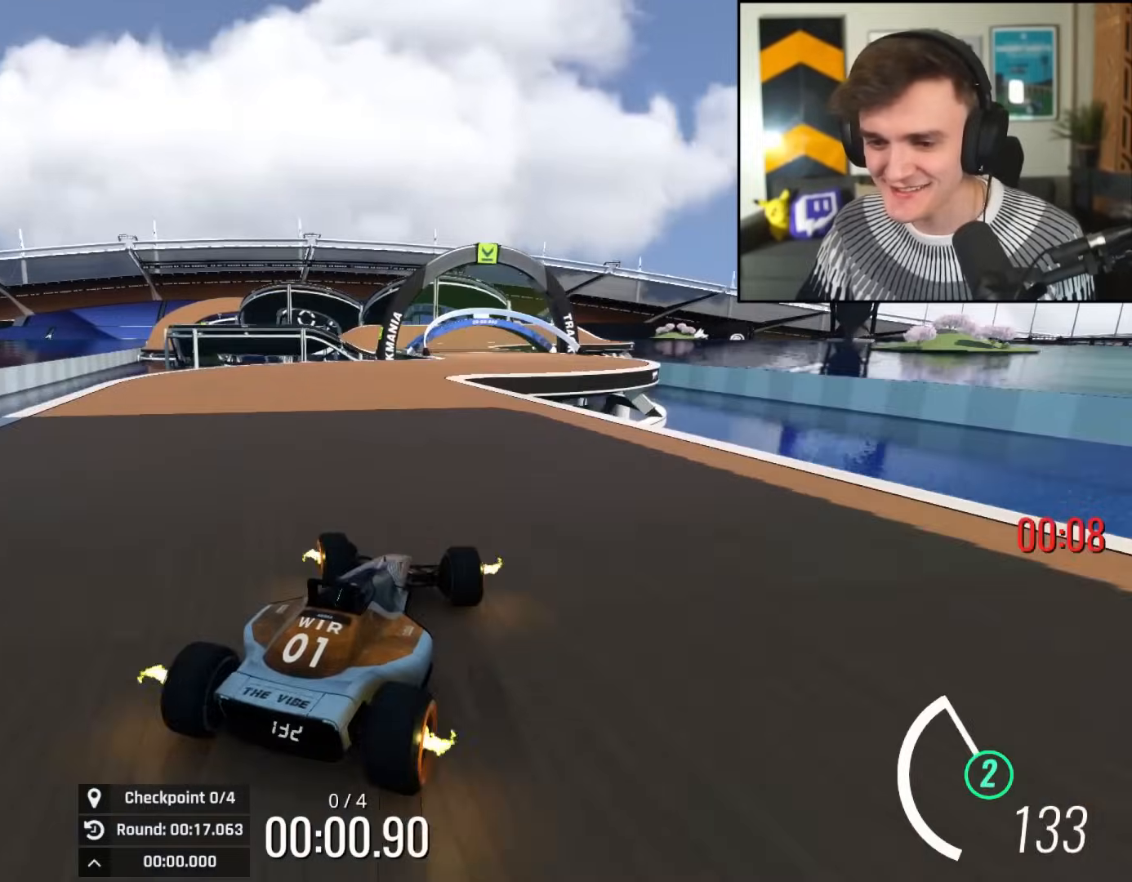
{"keys": ["left", "up"], "events": [[116, "left", "up"], [166, "right", "down"], [267, "right", "up"], [500, "left", "down"]]}
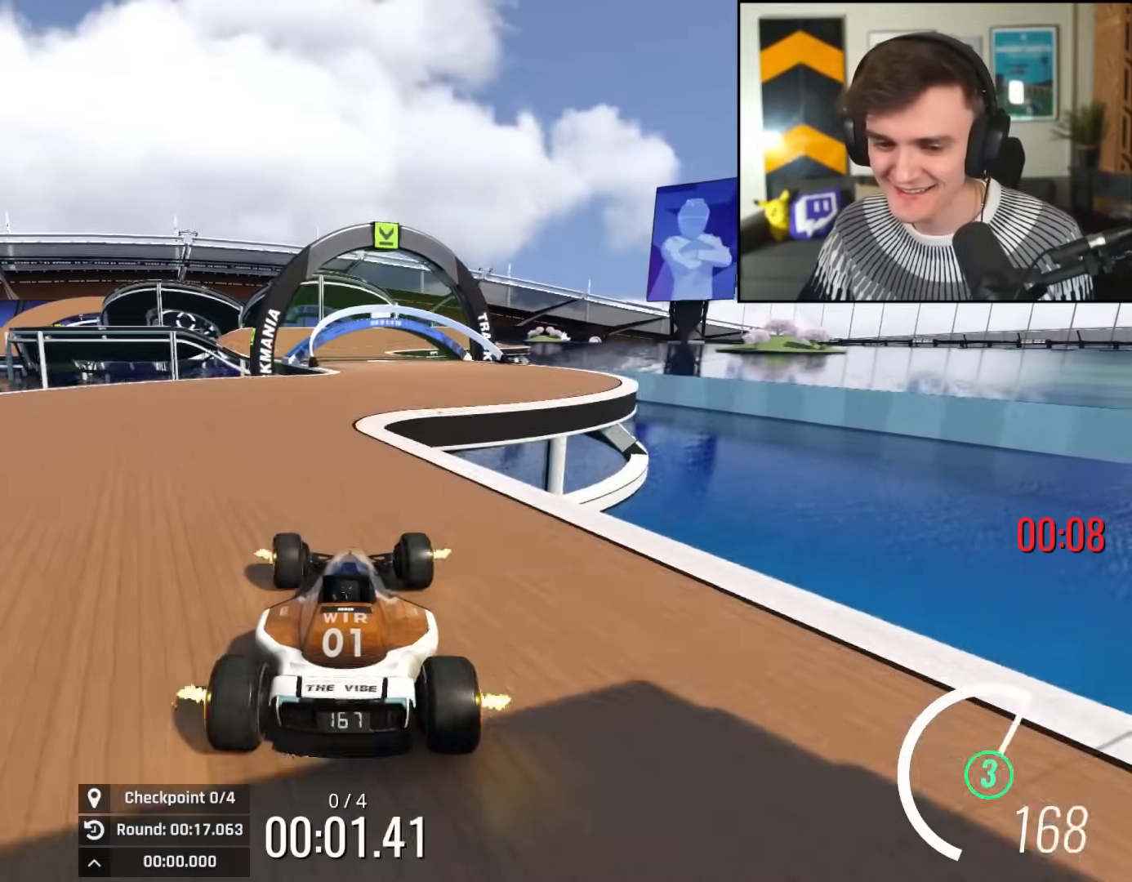
{"keys": ["up"], "events": [[50, "left", "up"], [134, "right", "down"], [184, "right", "up"]]}
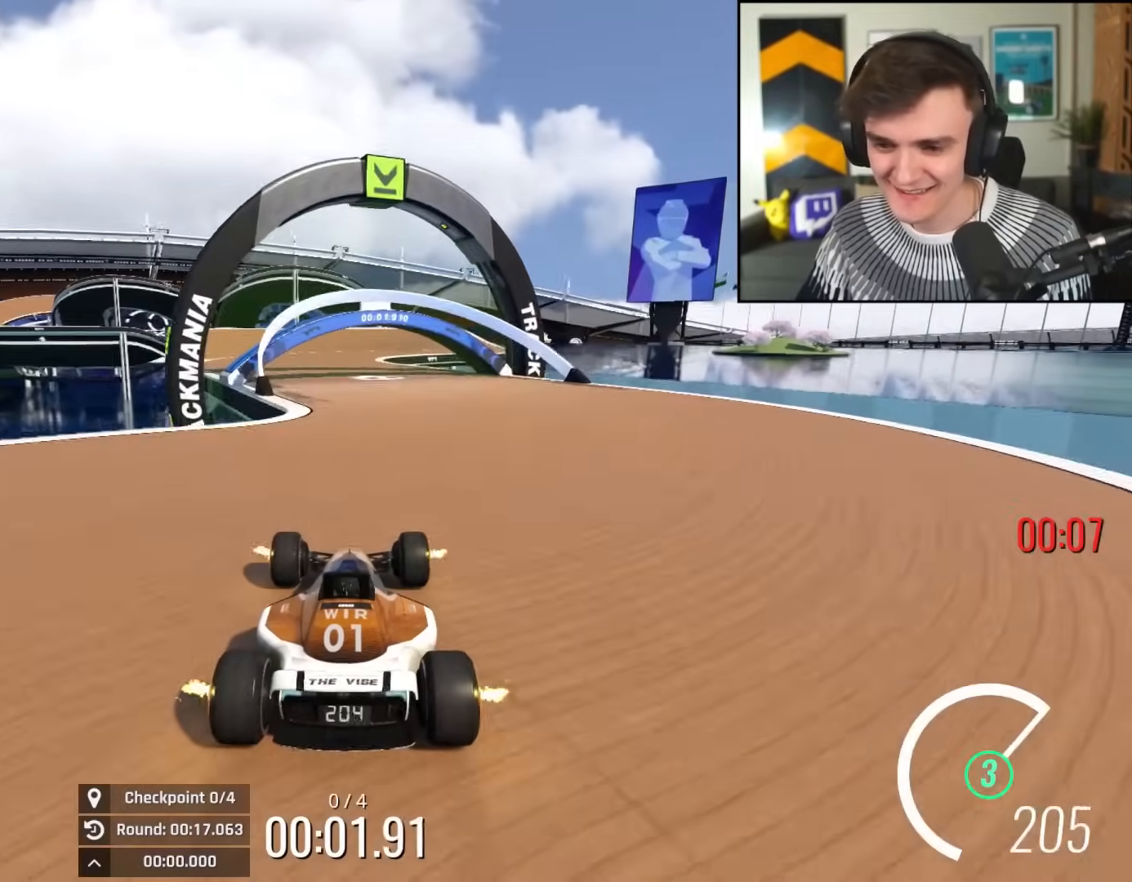
{"keys": ["up"], "events": [[200, "left", "down"], [250, "left", "up"], [333, "right", "down"], [383, "right", "up"]]}
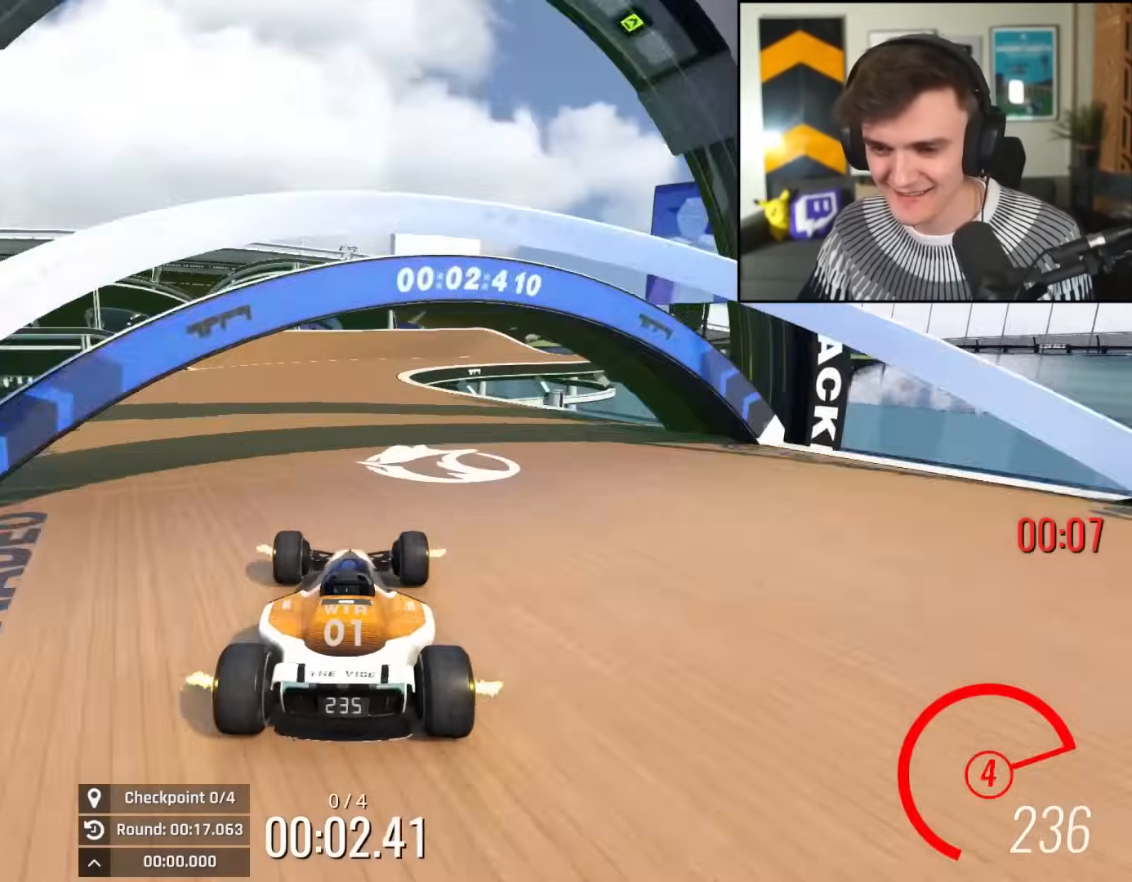
{"keys": ["up"], "events": [[401, "right", "down"], [451, "right", "up"]]}
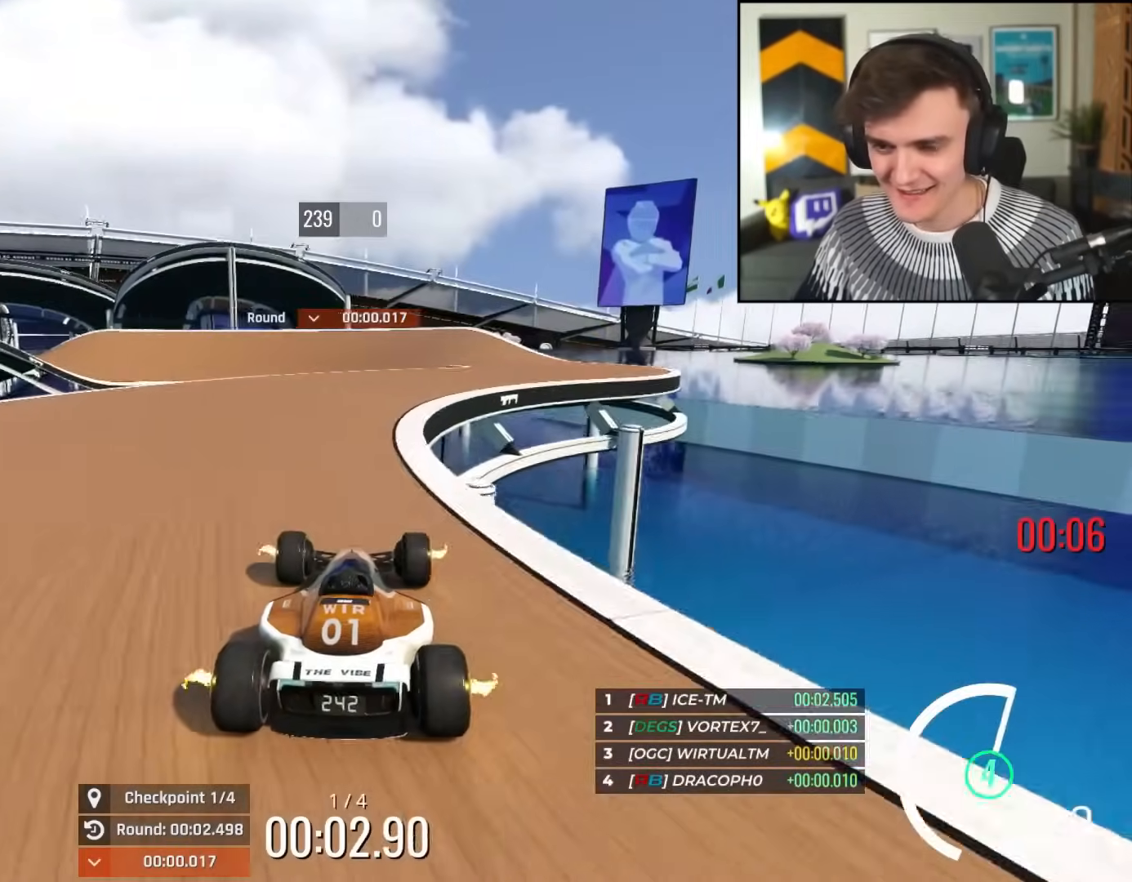
{"keys": ["up"], "events": [[133, "right", "down"], [233, "right", "up"], [333, "left", "down"], [467, "left", "up"]]}
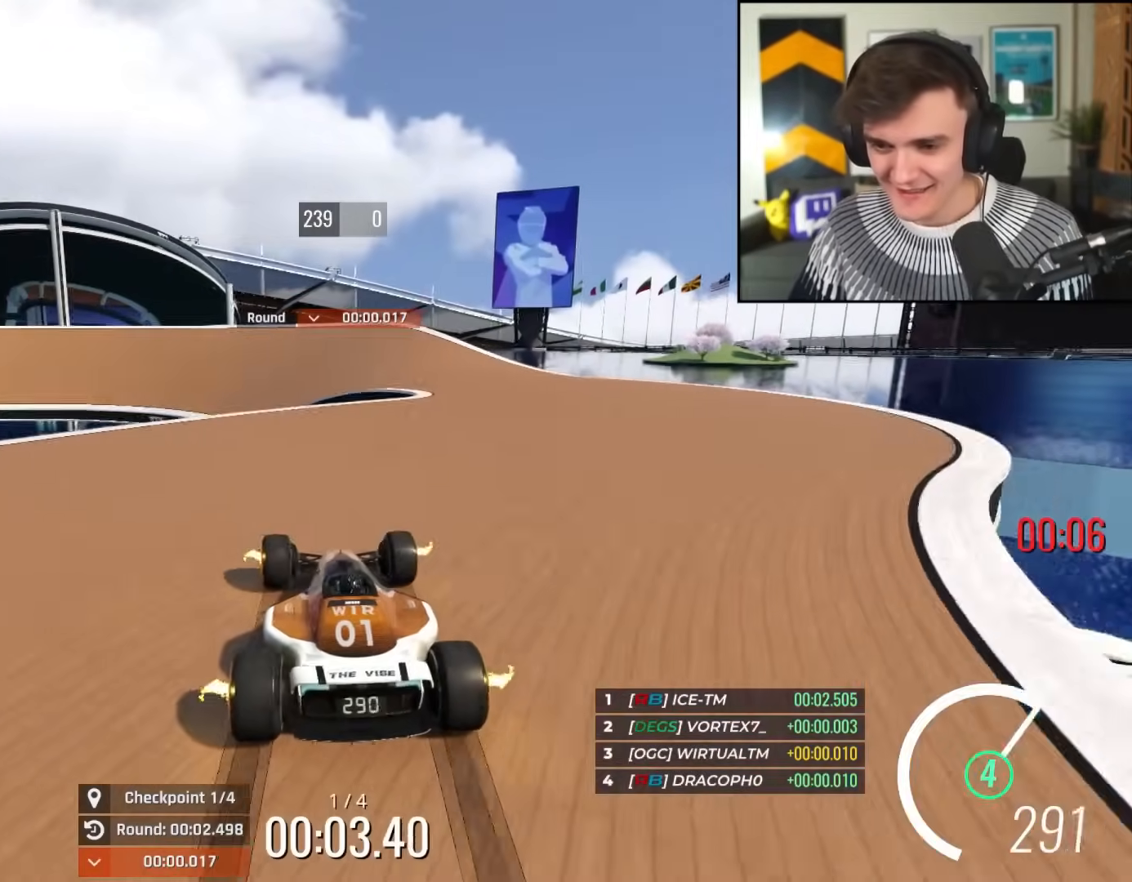
{"keys": ["left", "up"], "events": [[67, "left", "down"]]}
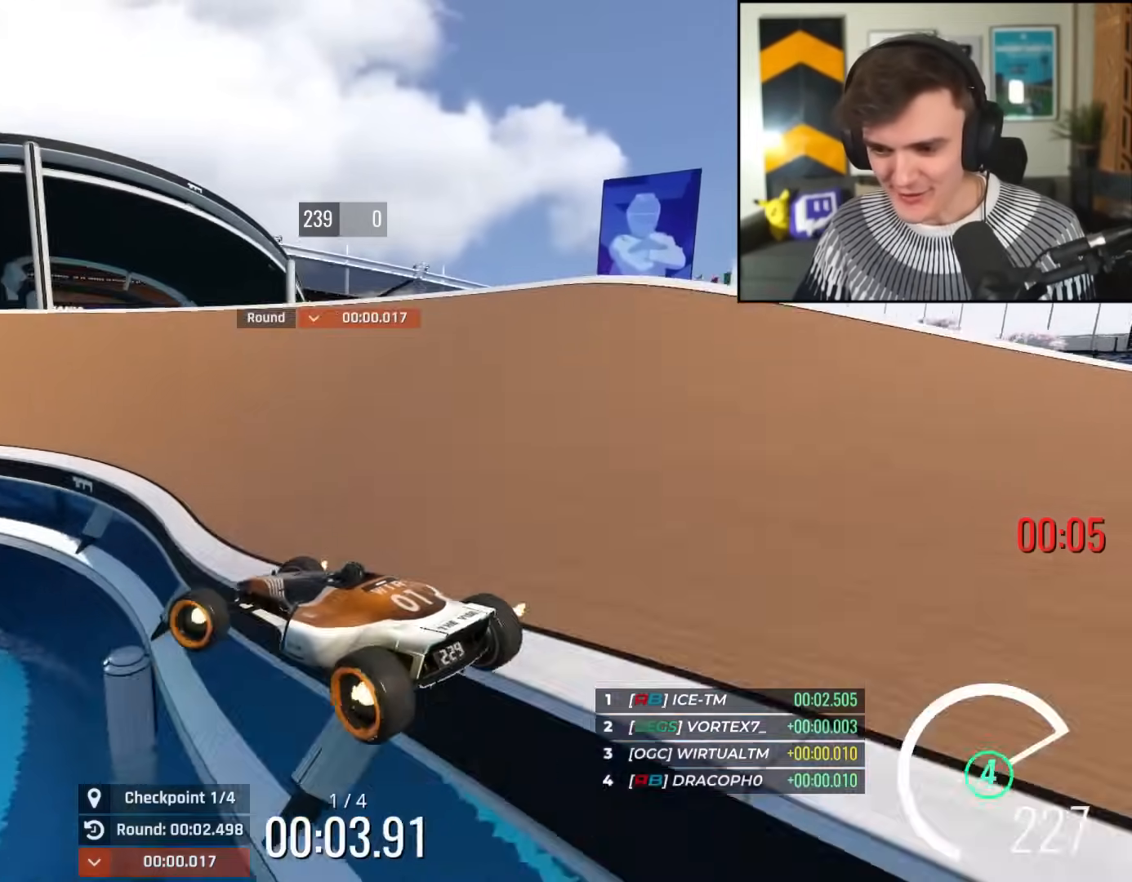
{"keys": ["left", "up"], "events": []}
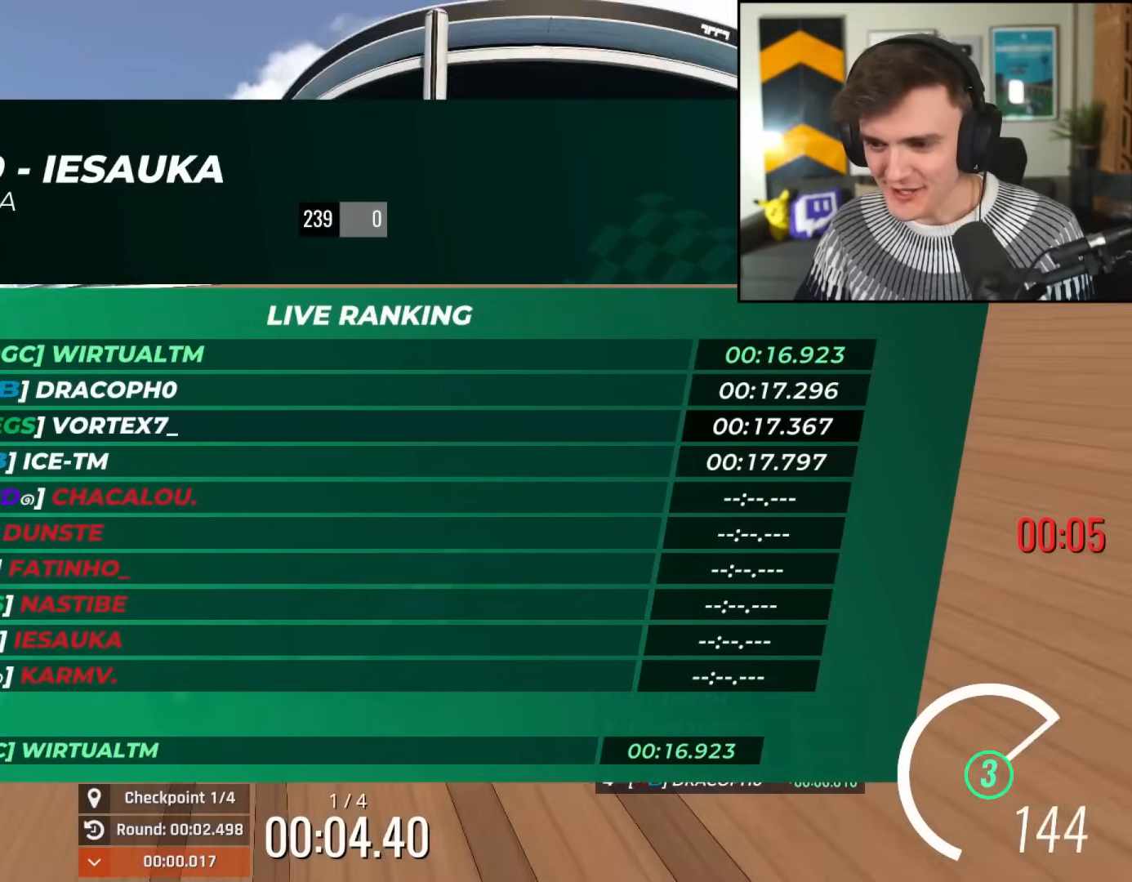
{"keys": ["right", "up"], "events": [[50, "left", "up"], [84, "right", "down"]]}
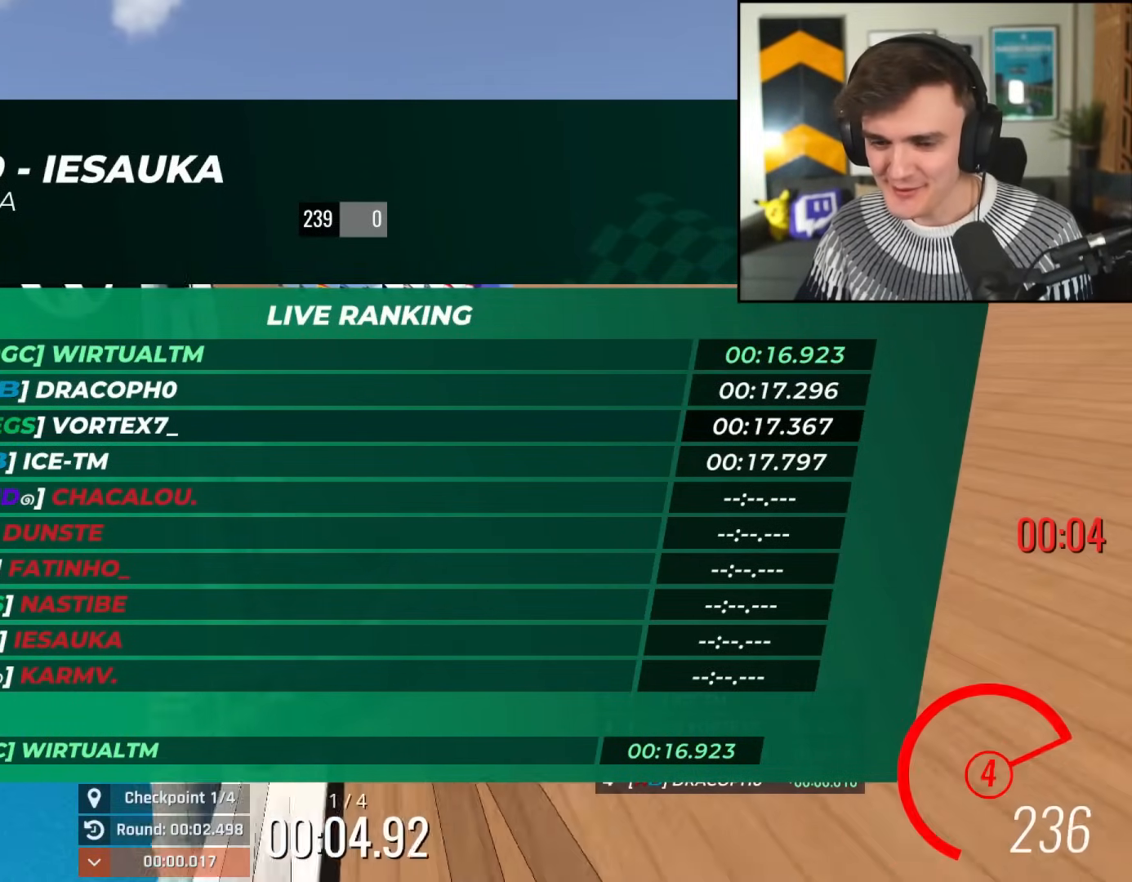
{"keys": ["right", "up"], "events": []}
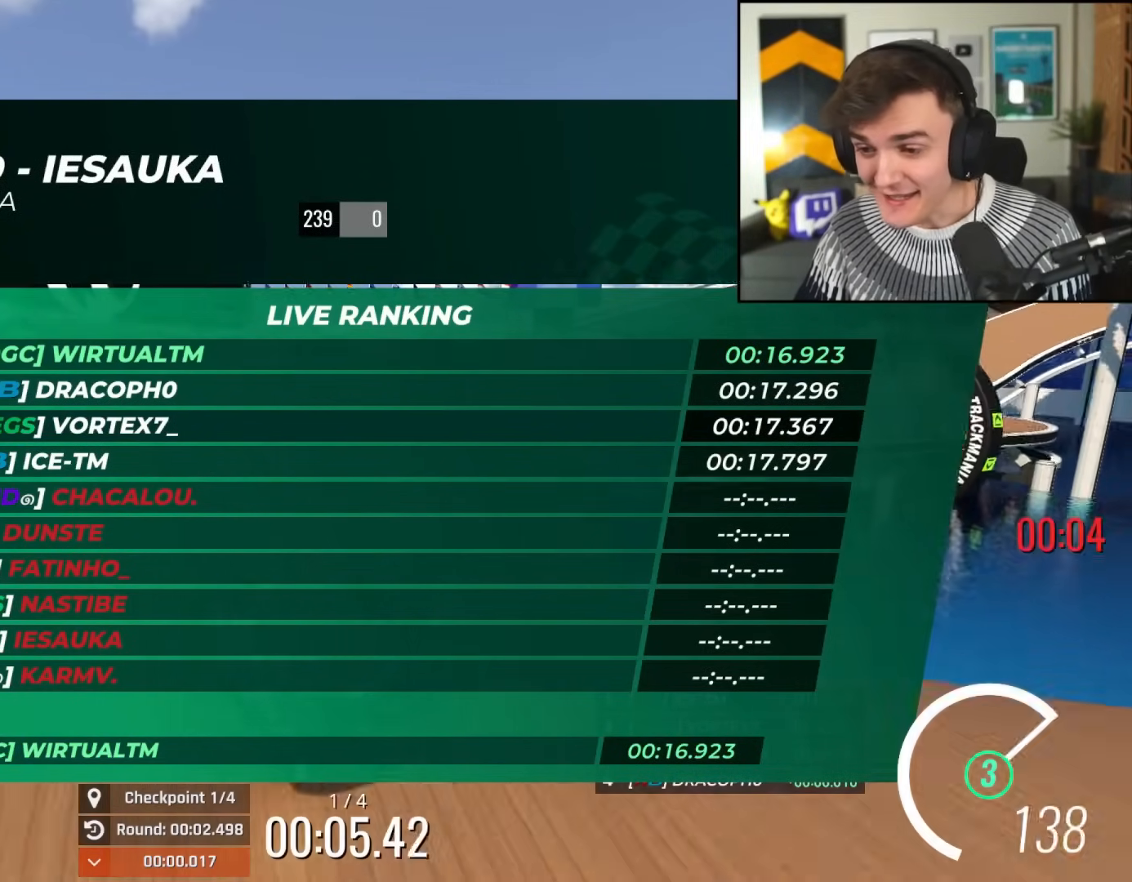
{"keys": ["right"], "events": [[67, "up", "up"]]}
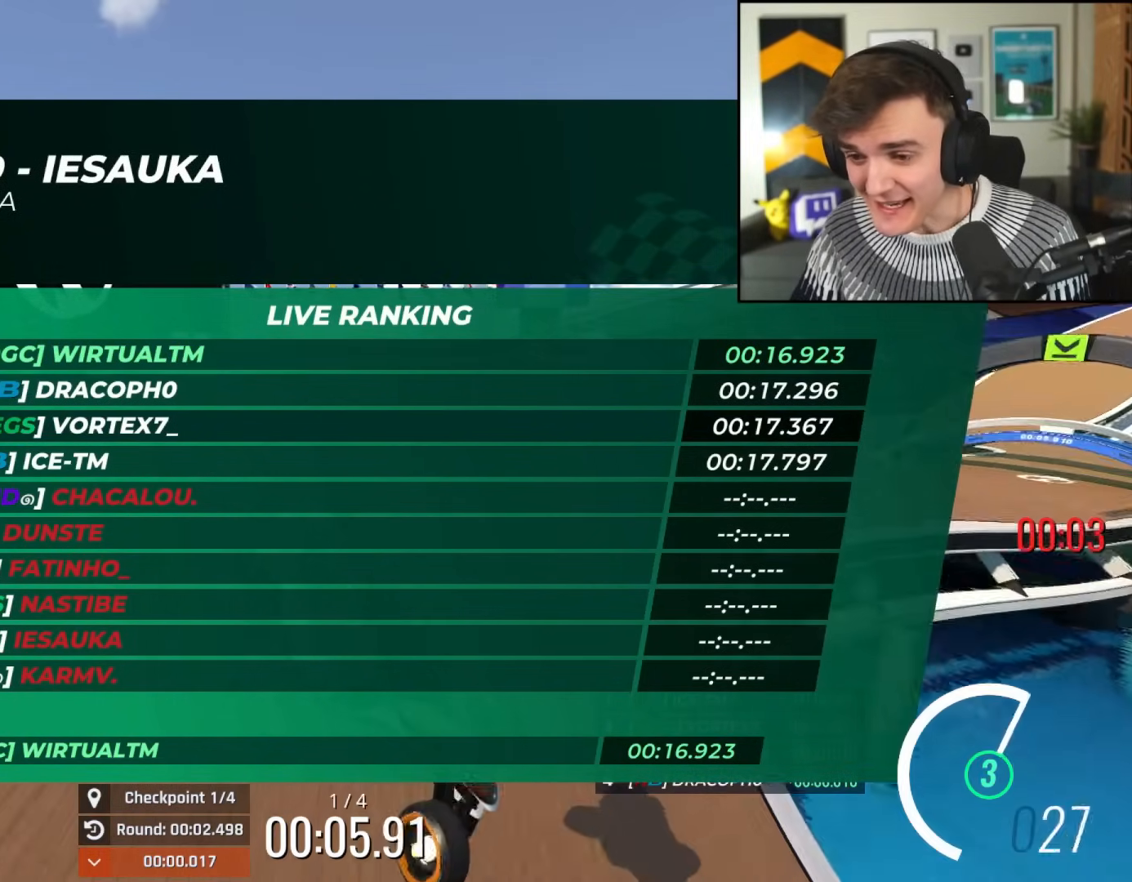
{"keys": ["right"], "events": []}
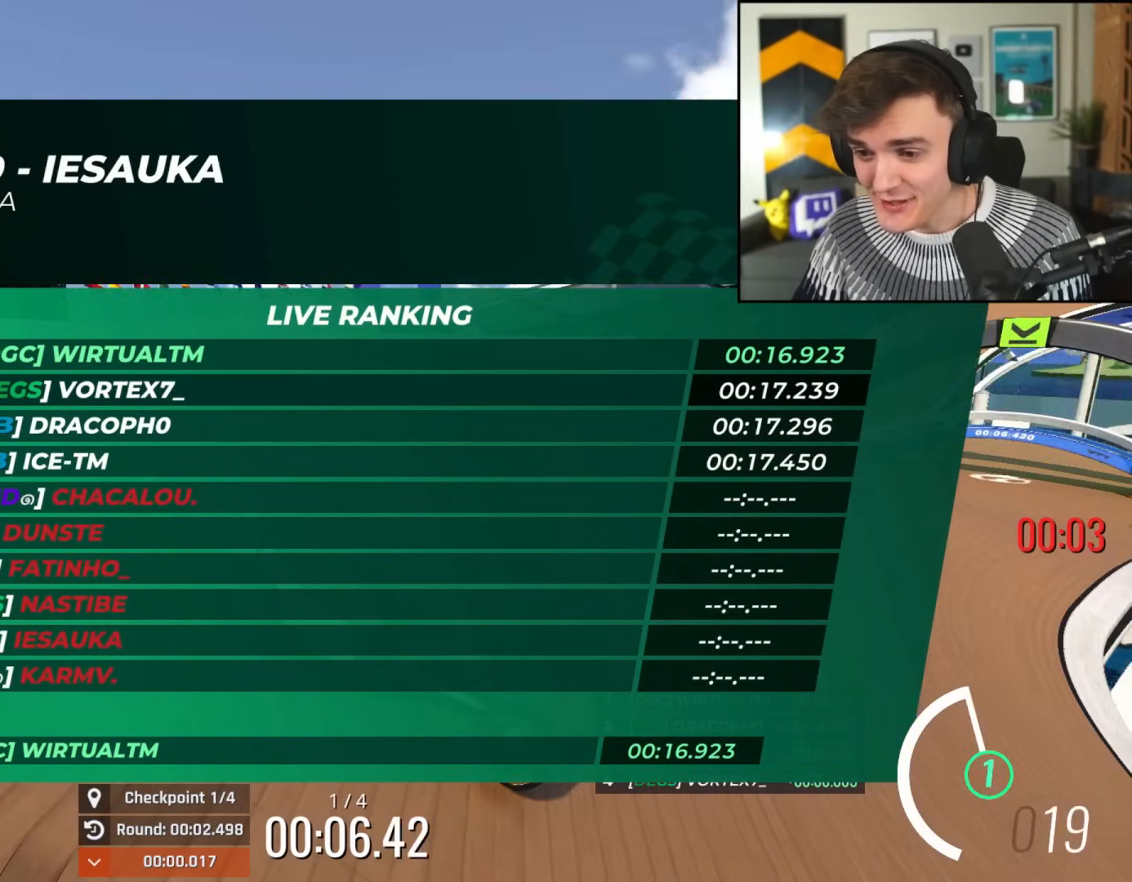
{"keys": ["right"], "events": []}
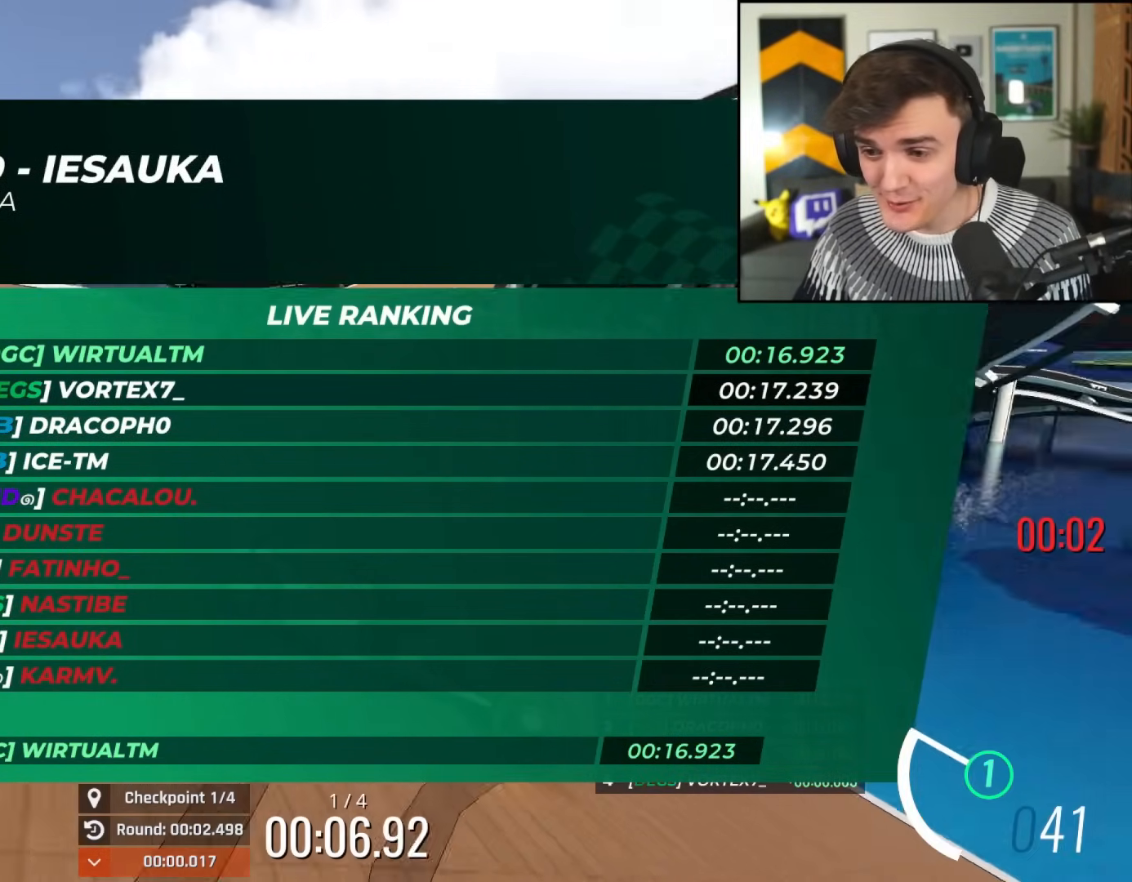
{"keys": [], "events": [[100, "right", "up"]]}